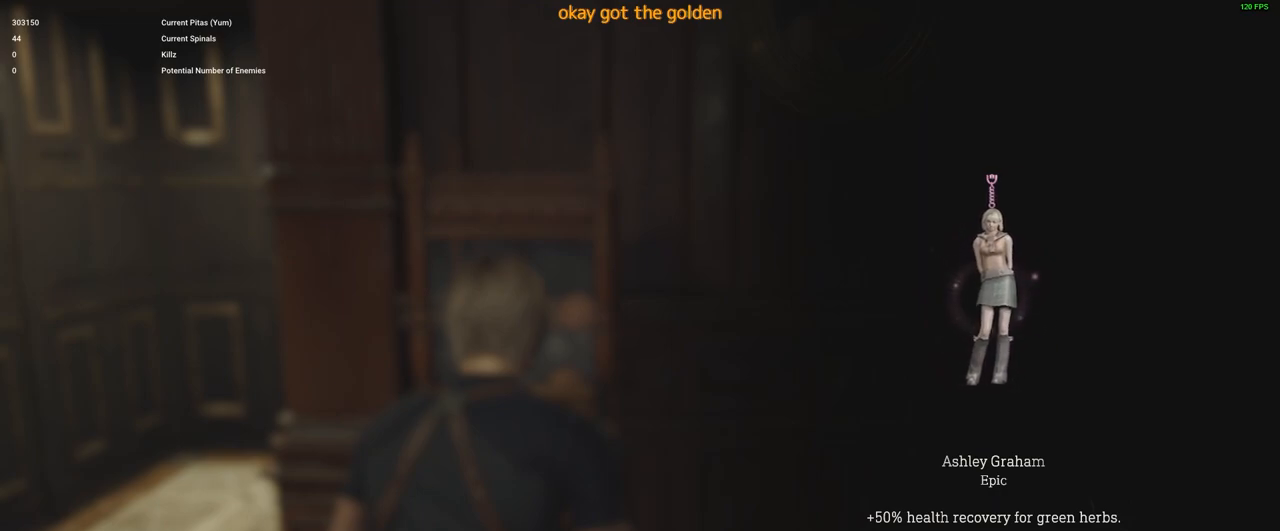
Gameplay with keyboard and mouse; each line is a JSON object with the keys and mouse buttons held at the frame after it. "events" lists presses ("down") and releases ("up") of "1", "2", "3", "4", "5", "a", "alt", "c", "caps_lock", "ctrl", "d", "e", "f", "g", "q", "r", "s", "shift", "space", "t", "tab", "v", "w", "x", "z", "mouse_left", "mouse_wheel" and "mouse_right" between this image and that frame as [ms after this image, input, new state], when the widget could be followed in between. "mouse_left", "mouse_wheel", "mouse_right" = the "left", "wheel", "right" buttons of the "mouse" list. No other keys are recorded. "wheel" means that the mouse wheel is clicked or scrolled. Not read: mouse_move.
{"keys": [], "mouse": [], "events": [[200, "f", "down"], [316, "f", "up"]]}
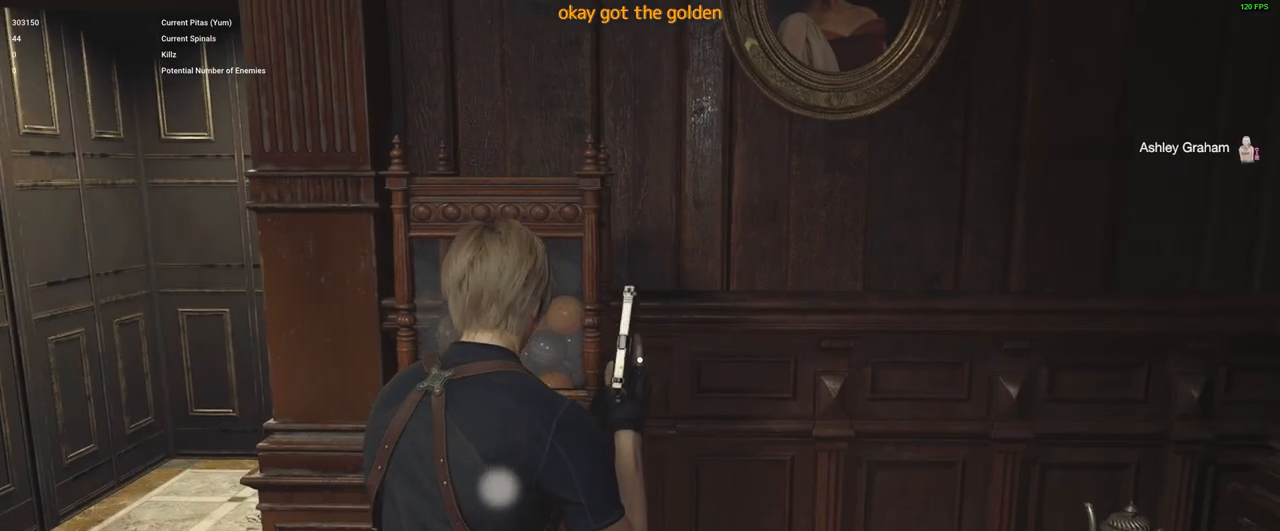
{"keys": [], "mouse": [], "events": [[283, "f", "down"], [416, "f", "up"]]}
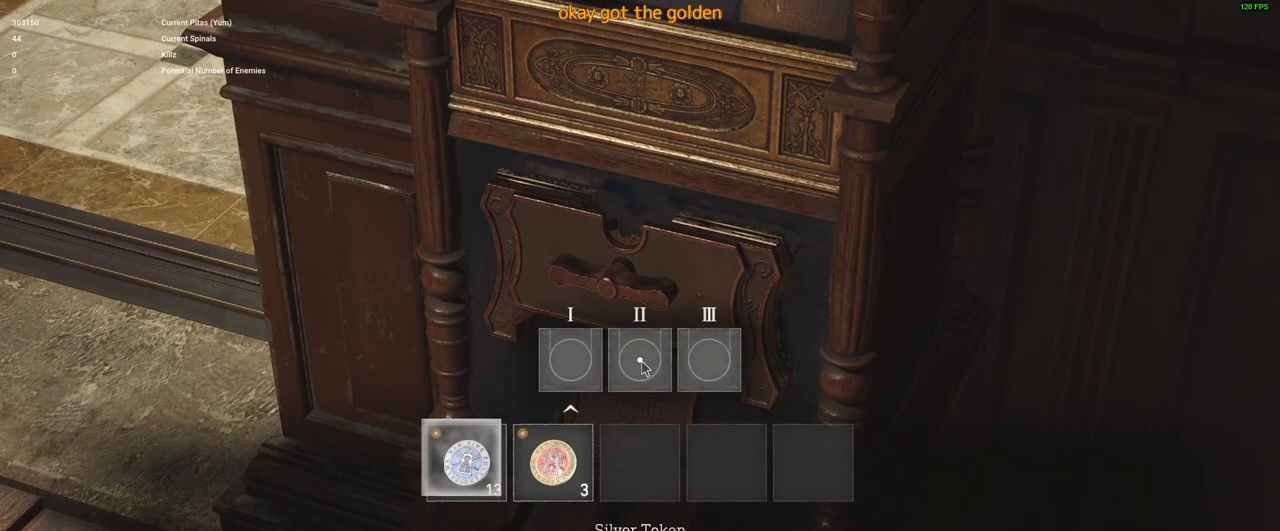
{"keys": [], "mouse": [], "events": [[333, "d", "down"], [433, "d", "up"]]}
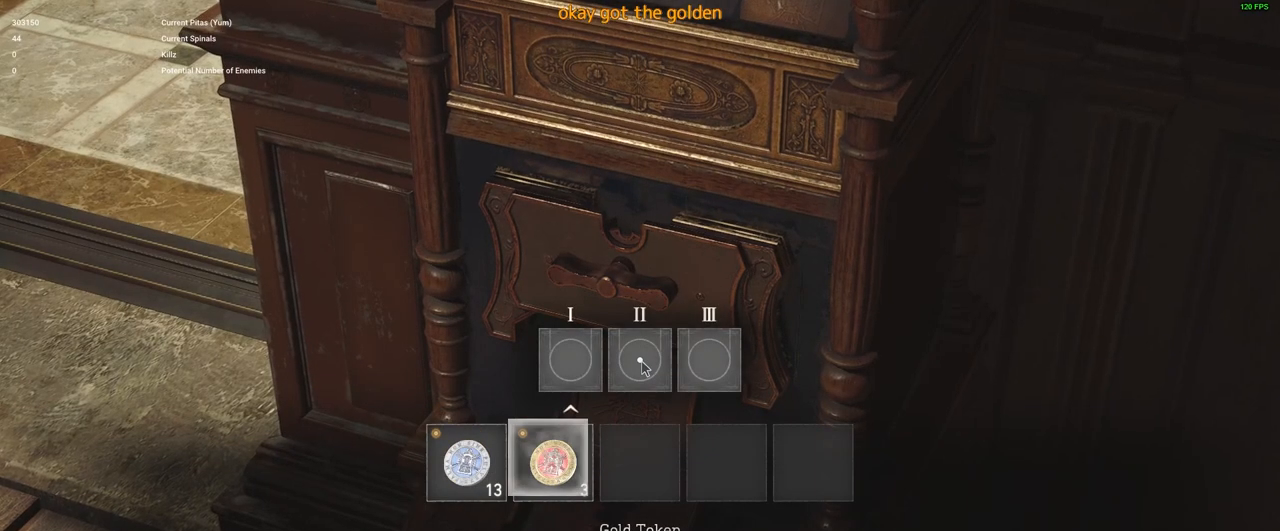
{"keys": [], "mouse": [], "events": [[33, "f", "down"], [83, "f", "up"], [166, "f", "down"], [250, "f", "up"]]}
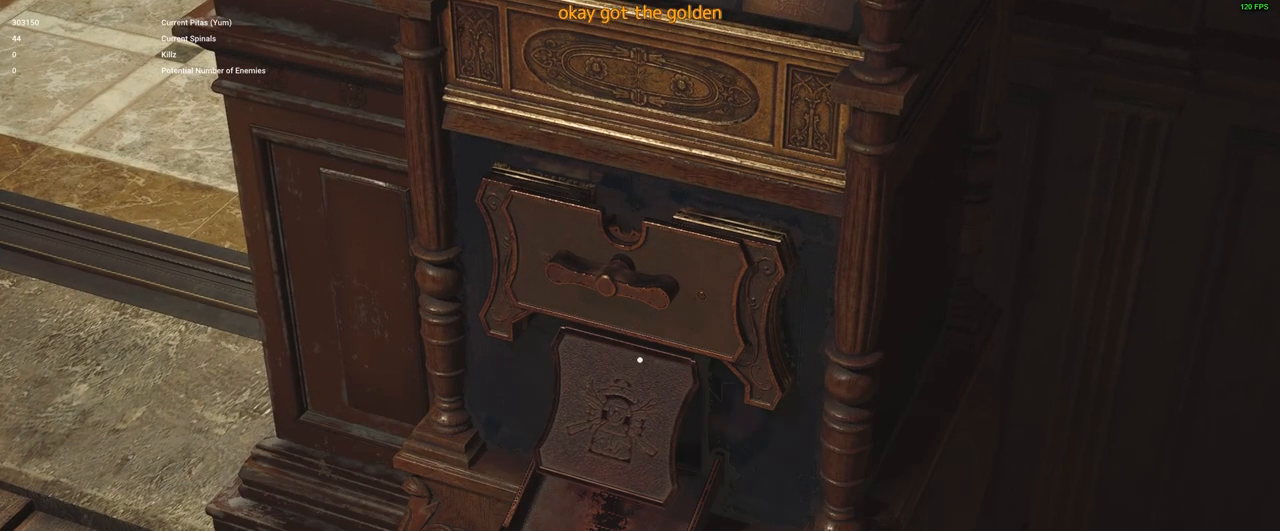
{"keys": [], "mouse": [], "events": []}
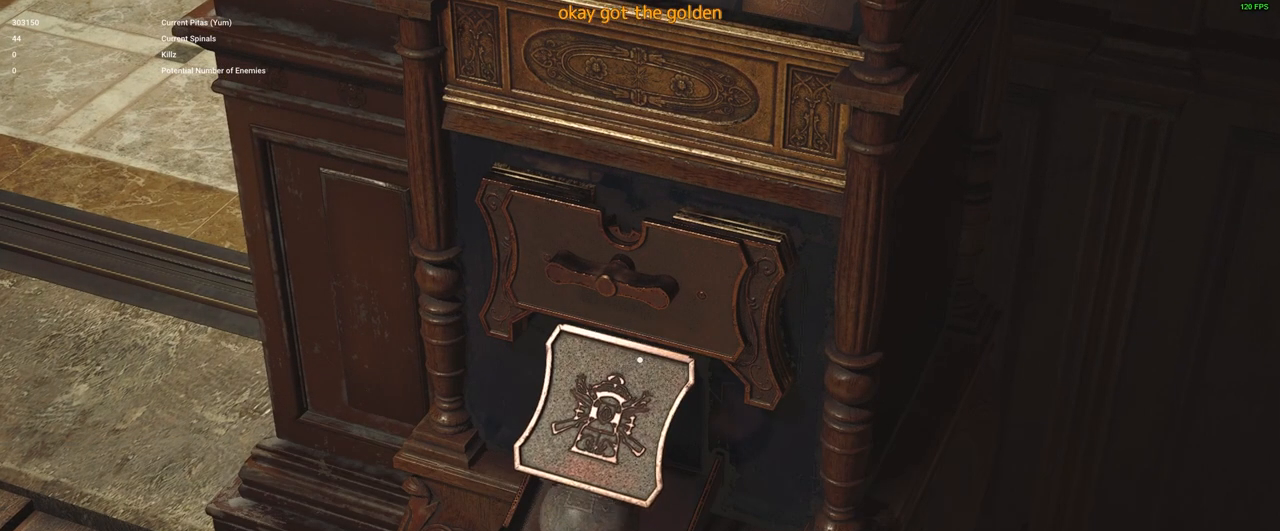
{"keys": [], "mouse": [], "events": []}
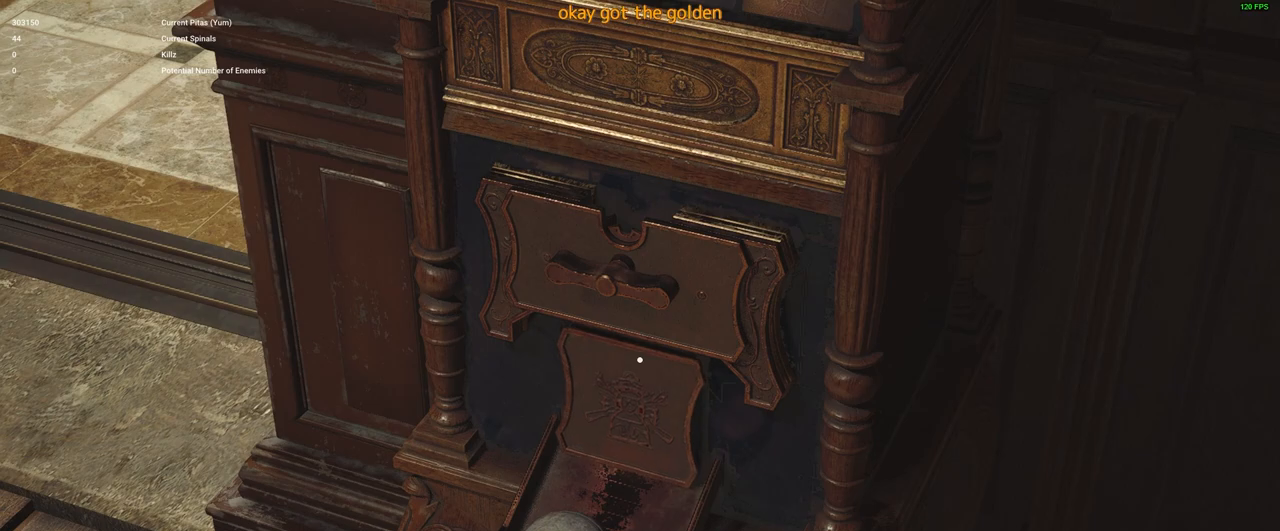
{"keys": [], "mouse": [], "events": []}
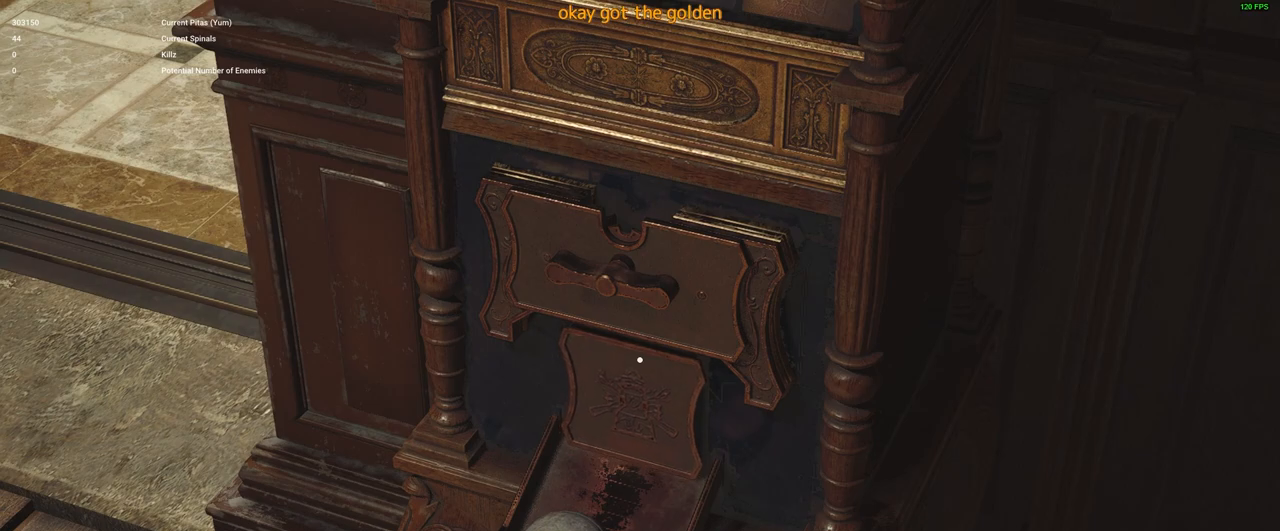
{"keys": [], "mouse": [], "events": []}
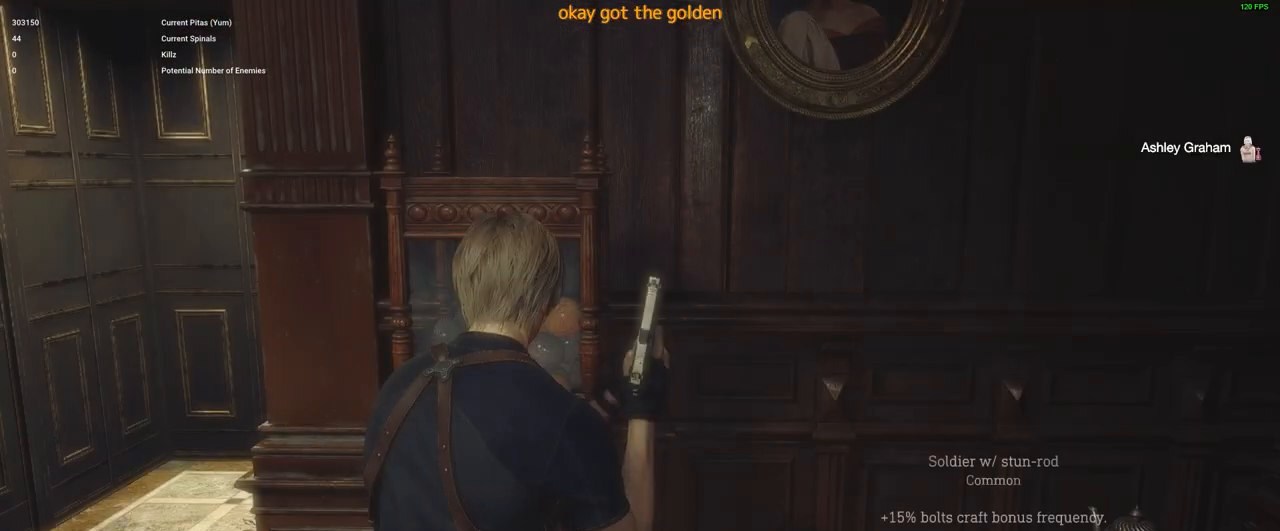
{"keys": [], "mouse": [], "events": []}
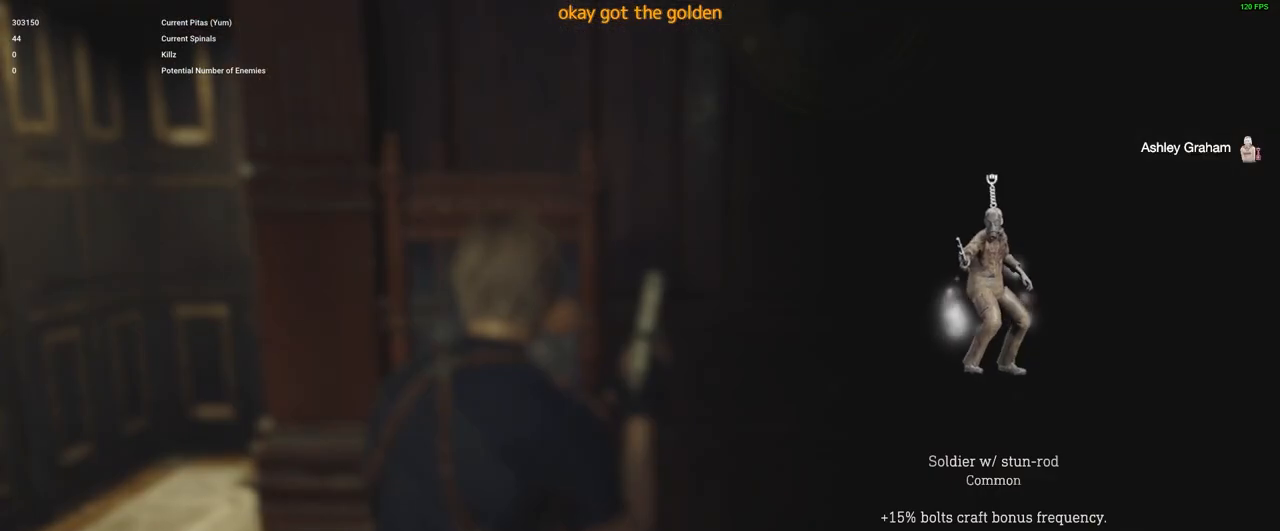
{"keys": [], "mouse": [], "events": [[300, "f", "down"], [400, "f", "up"]]}
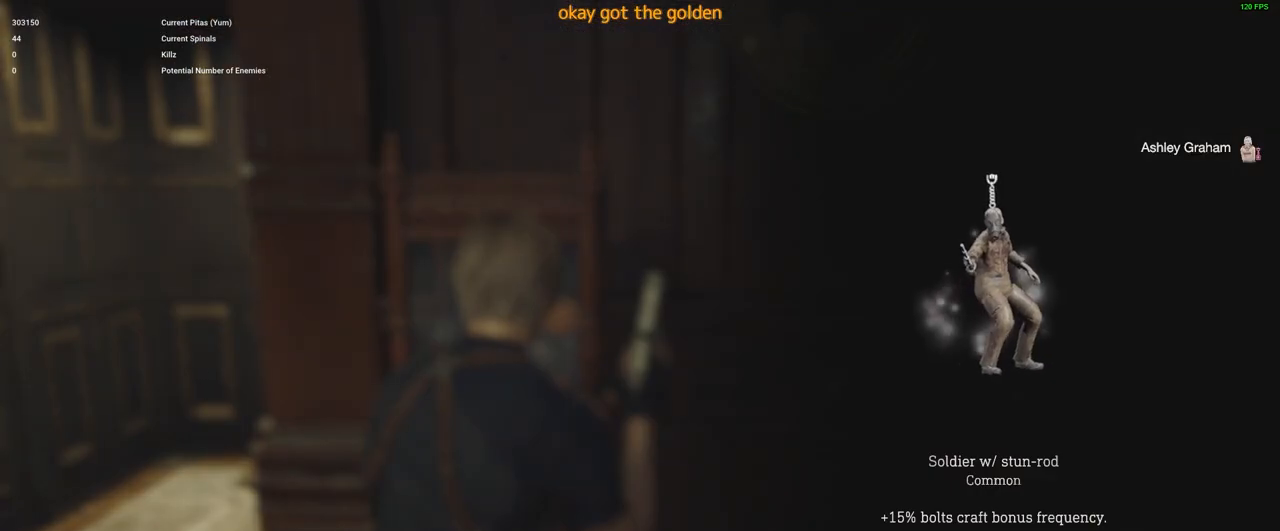
{"keys": [], "mouse": [], "events": [[83, "f", "down"], [183, "f", "up"]]}
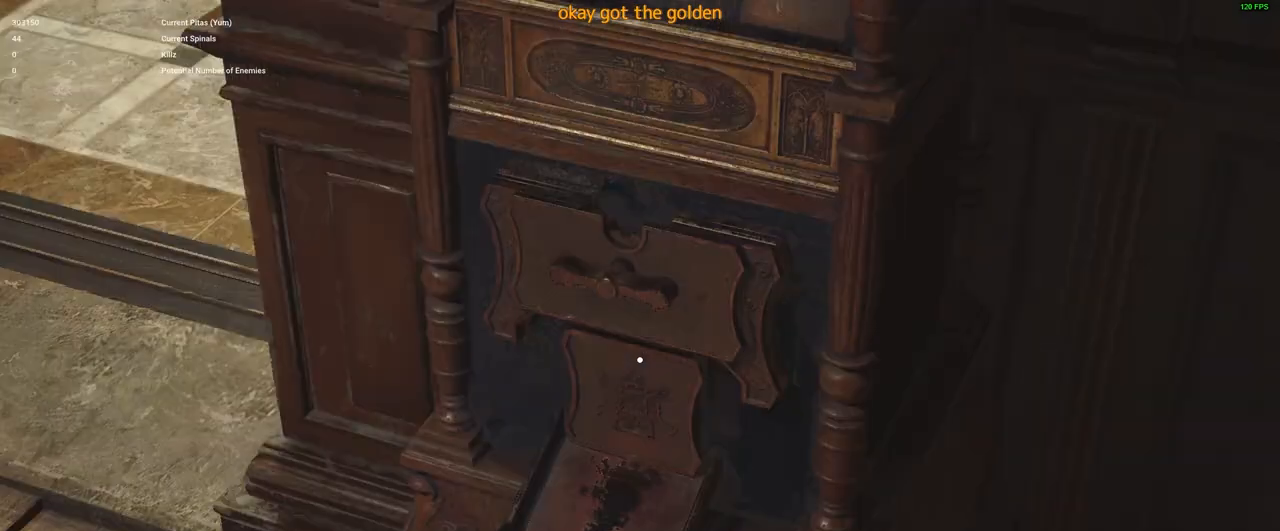
{"keys": ["f"], "mouse": [], "events": [[16, "f", "down"], [100, "f", "up"], [433, "f", "down"]]}
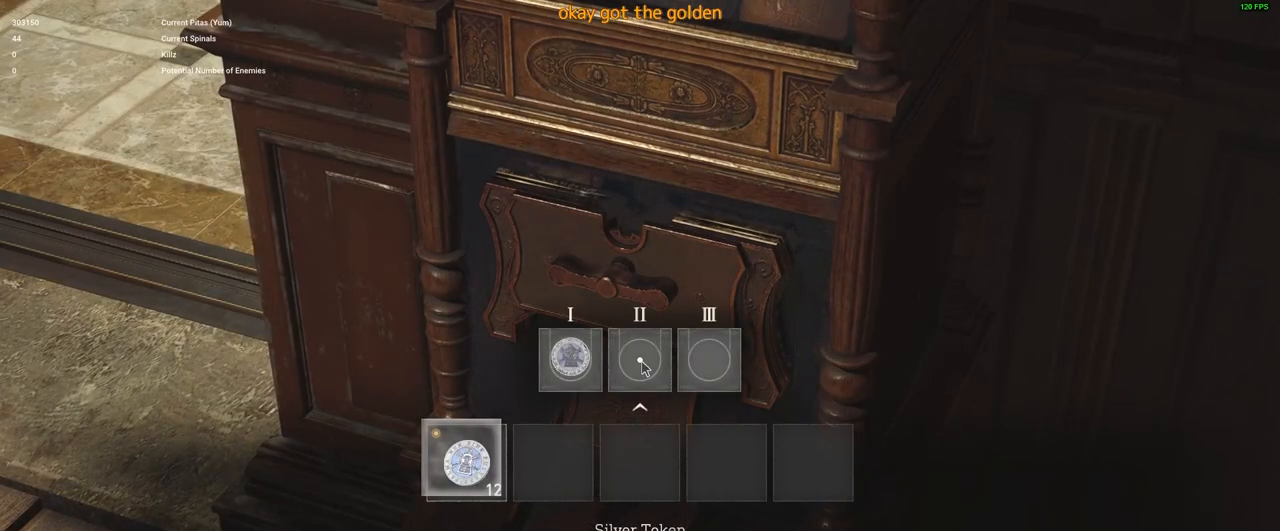
{"keys": [], "mouse": [], "events": [[16, "f", "up"], [66, "f", "down"], [100, "f", "up"]]}